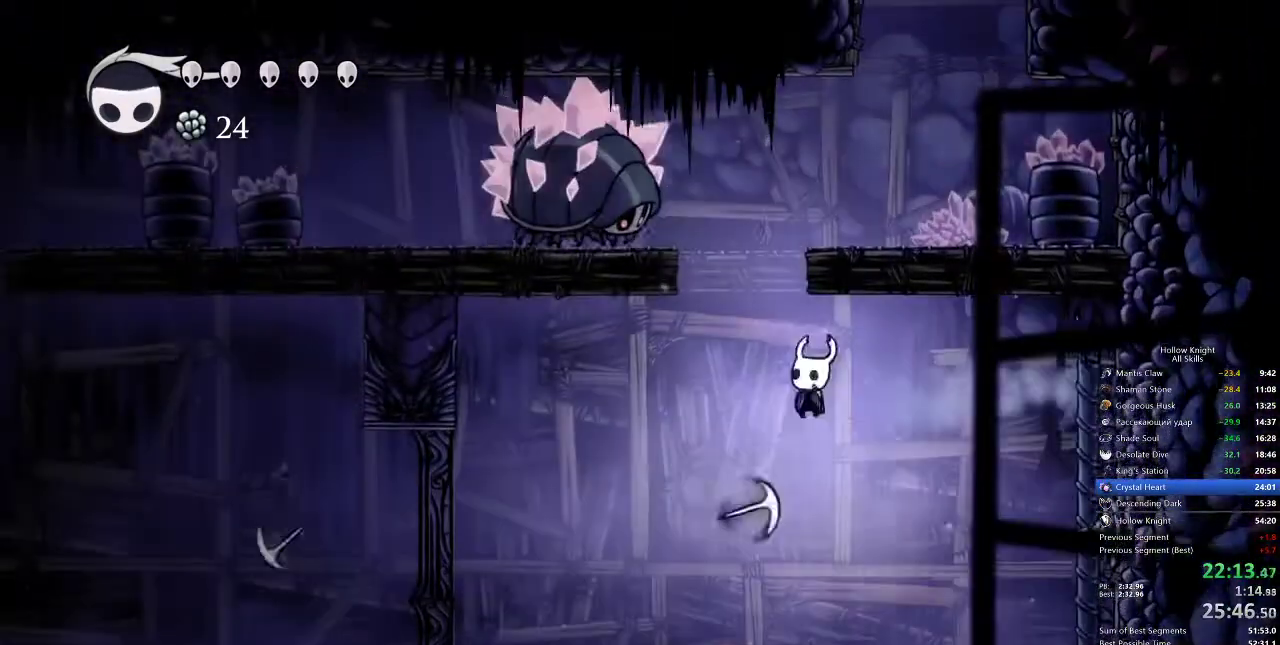
Gameplay with keyboard; each line is a JSON object with the keys held at the frame after it. "events" lists presses ("down") and releases ("up") of "cdash", "dash", "dnail", "down", "heal", "inv", "jump", "left", "nail", "right", "spell" and "up" between this image and that frame as [ms after this image, input, new state], when the widget could be followed in between. No other keys are recorded. Mouse input is not recorded. Key names are as the overlay labels them; some are game actions (e.g. jump) rather than physical keys.
{"keys": ["jump", "left", "right"], "events": [[317, "dash", "down"], [317, "down", "up"], [317, "nail", "up"], [500, "dash", "up"], [500, "jump", "down"], [500, "right", "down"]]}
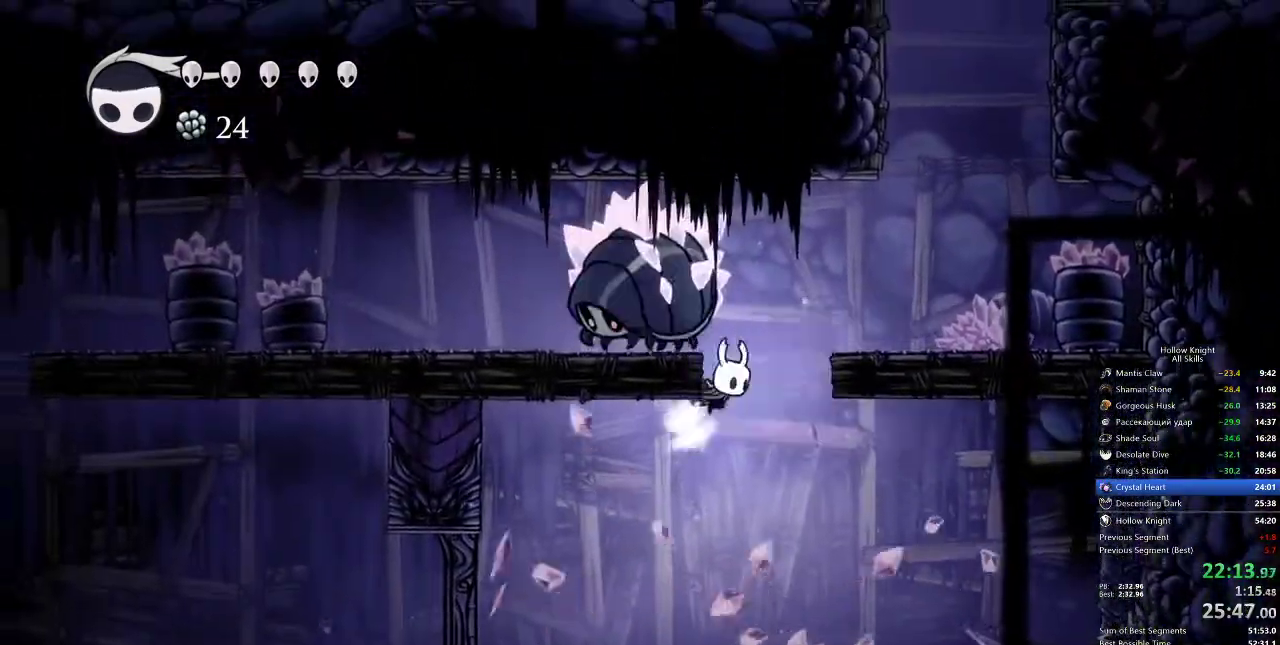
{"keys": ["right"], "events": [[50, "left", "up"], [250, "jump", "up"]]}
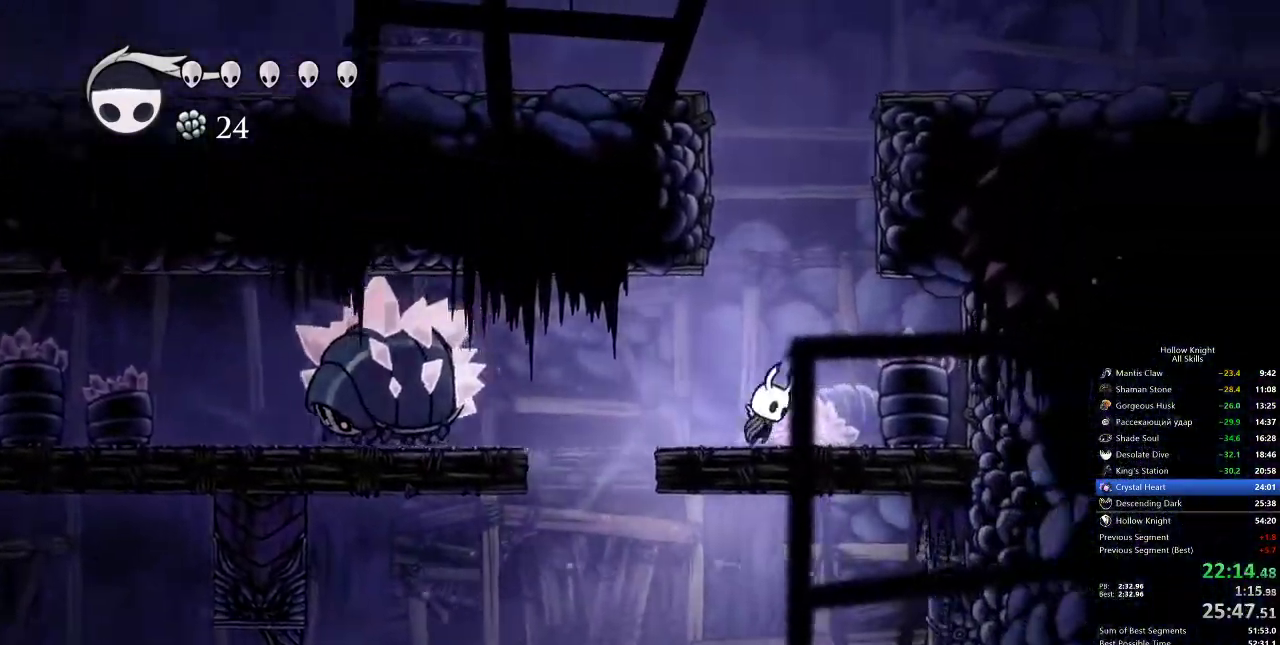
{"keys": ["jump", "left"], "events": [[33, "jump", "down"], [67, "right", "up"], [217, "left", "down"], [350, "jump", "up"], [400, "jump", "down"]]}
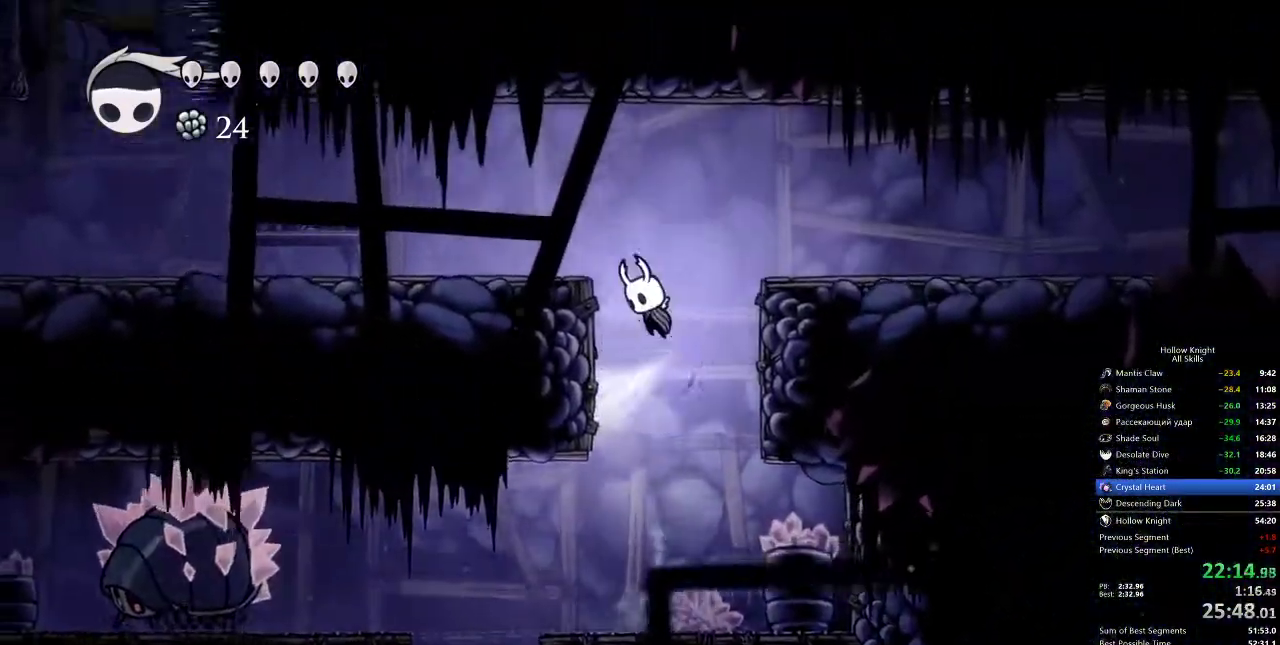
{"keys": ["left"], "events": [[183, "dash", "down"], [233, "jump", "up"], [367, "dash", "up"]]}
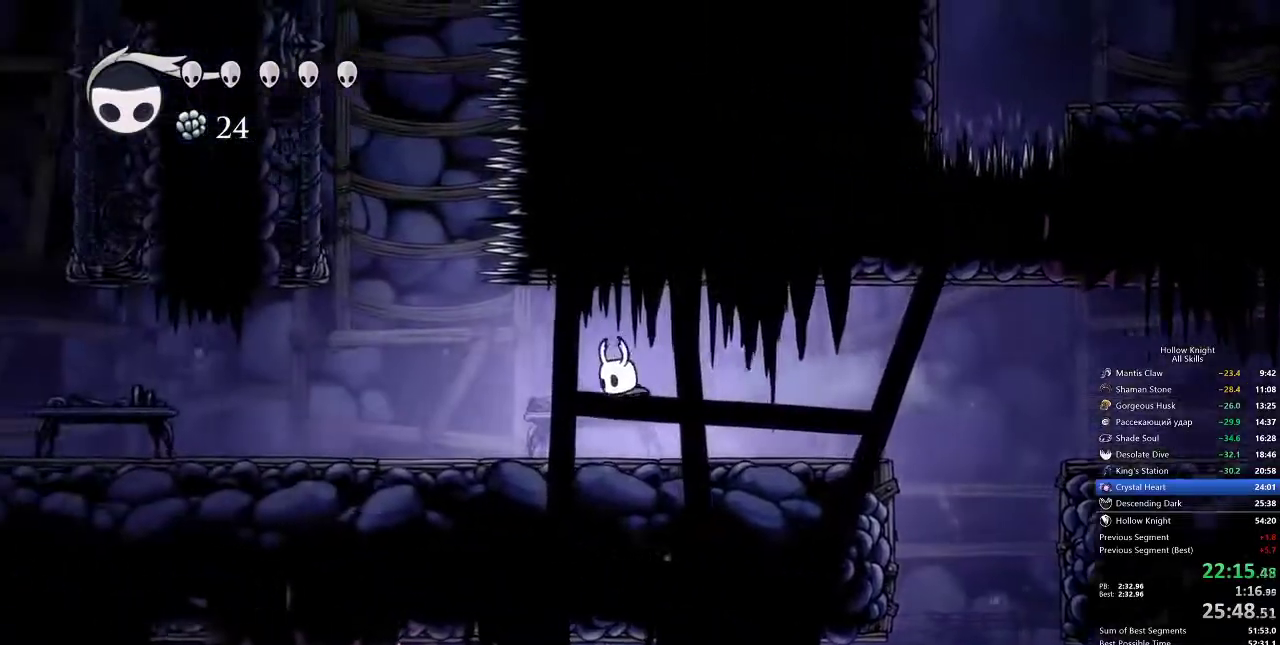
{"keys": ["left"], "events": [[283, "dash", "down"], [483, "dash", "up"]]}
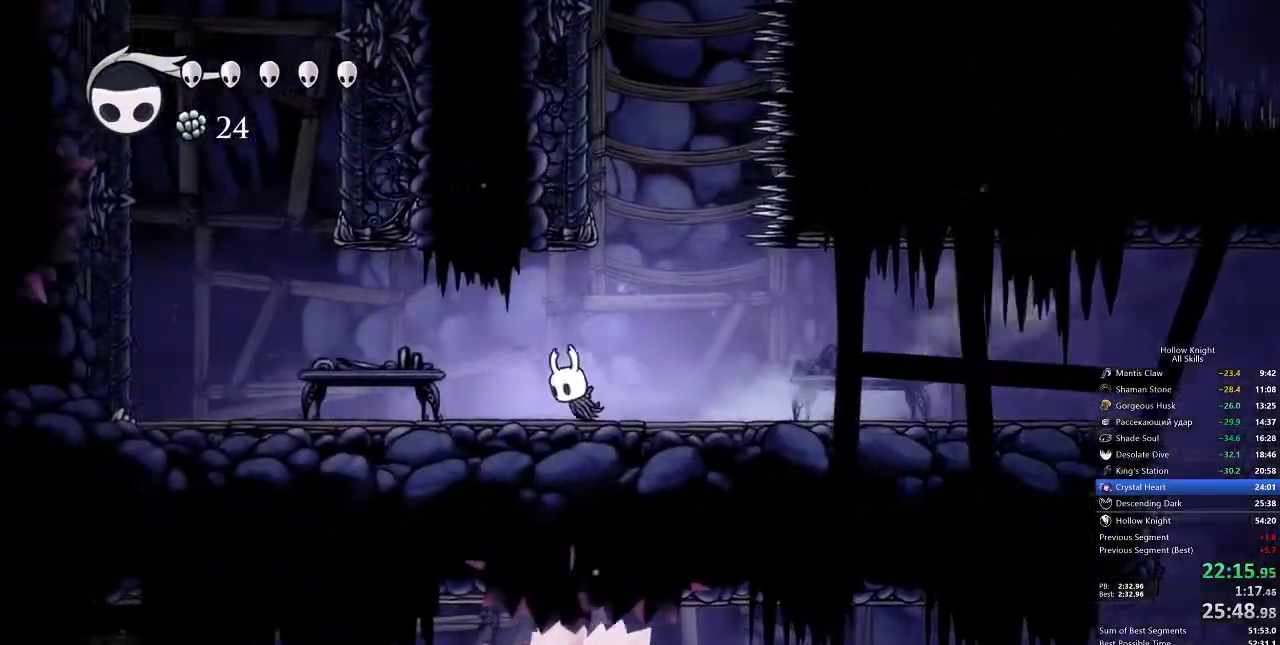
{"keys": ["dash", "left", "nail"], "events": [[217, "down", "down"], [217, "jump", "down"], [350, "nail", "down"], [400, "down", "up"], [400, "jump", "up"], [500, "dash", "down"]]}
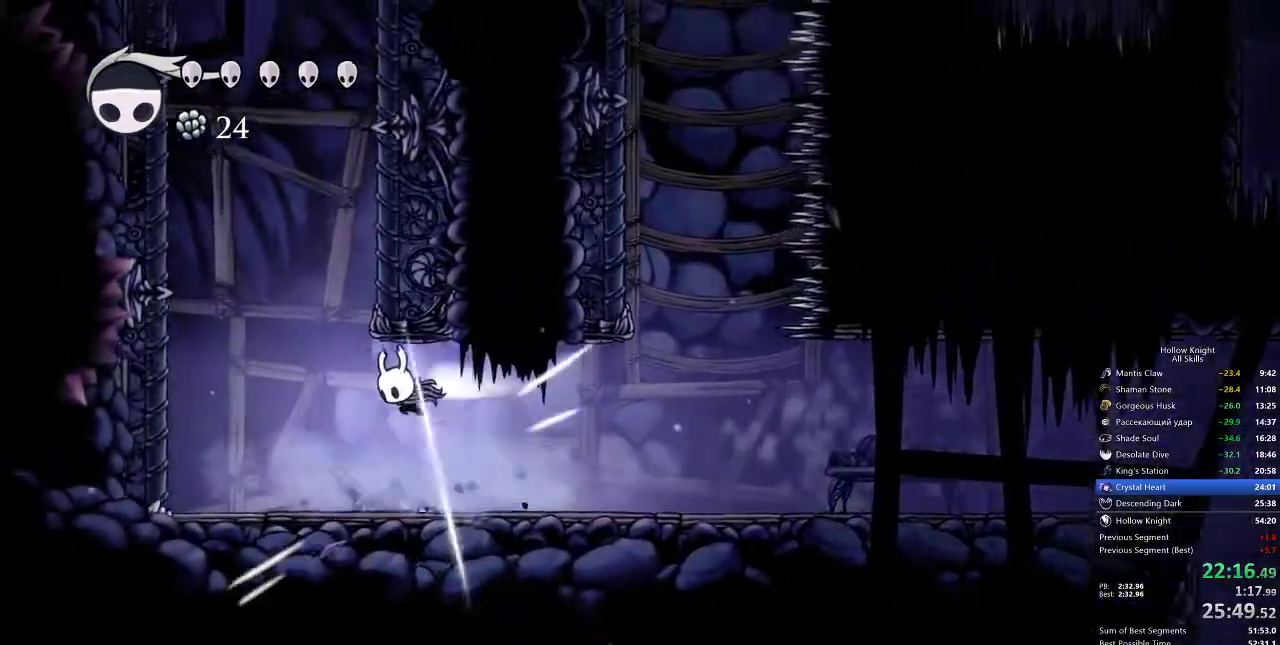
{"keys": ["jump", "left"], "events": [[50, "nail", "up"], [333, "dash", "up"], [417, "jump", "down"]]}
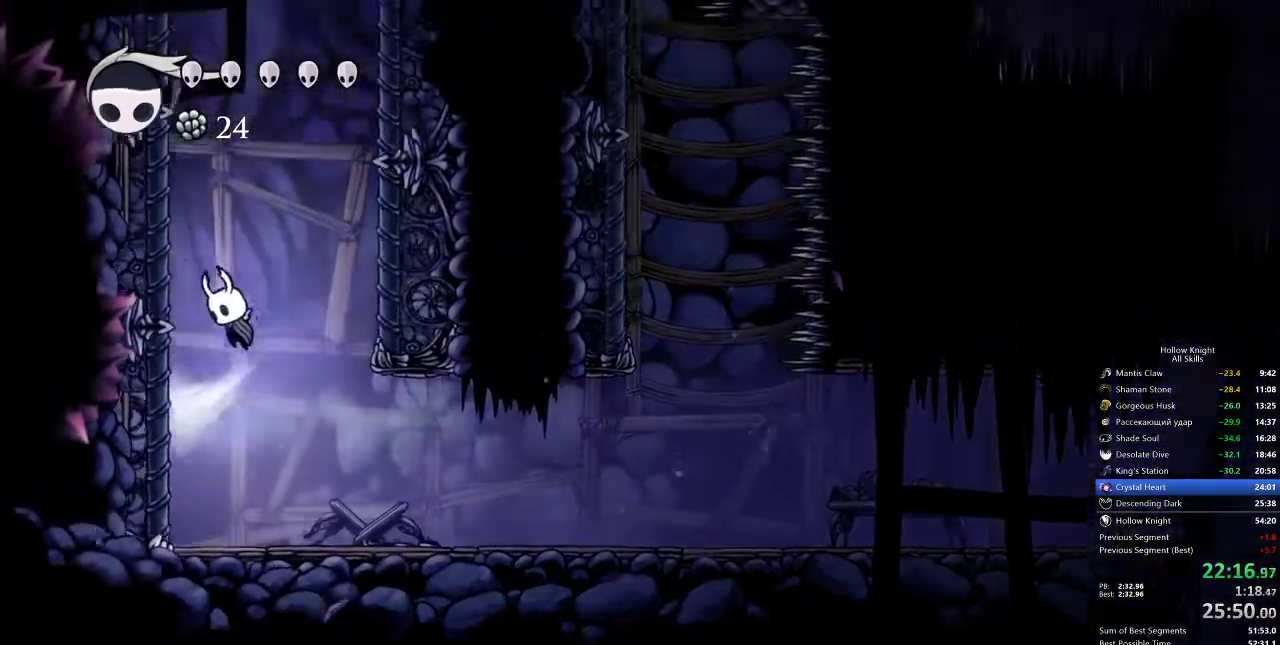
{"keys": ["left"], "events": [[150, "jump", "up"], [200, "jump", "down"], [483, "jump", "up"]]}
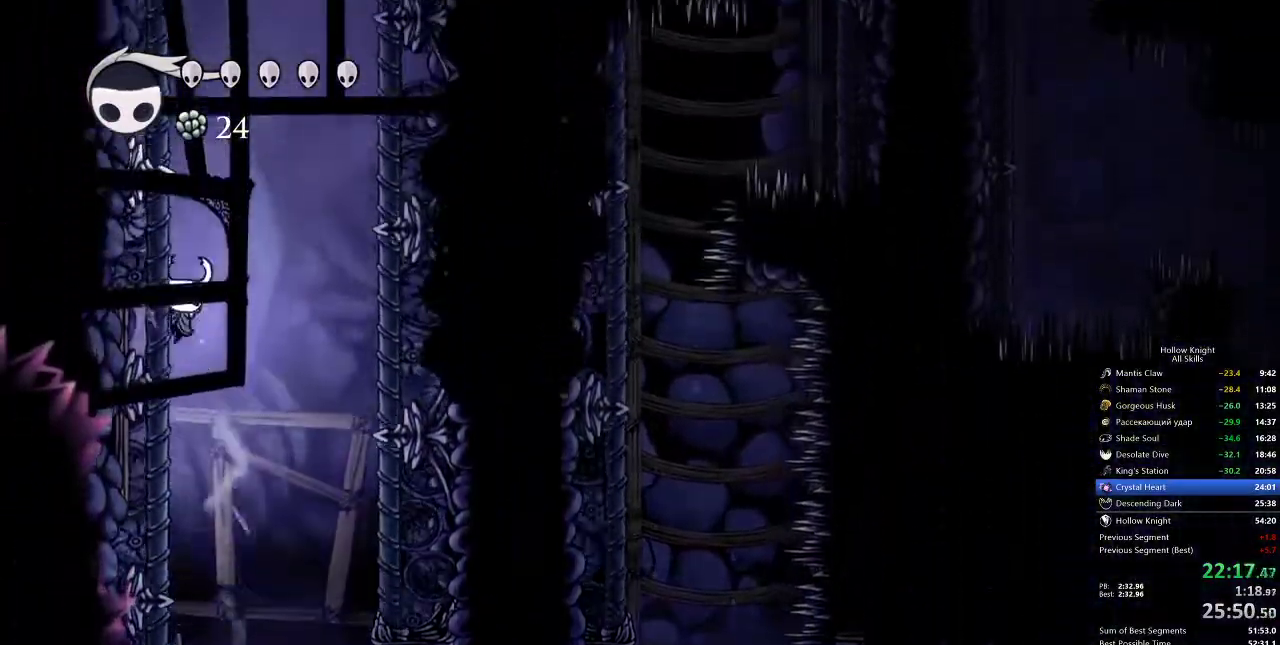
{"keys": ["jump", "left"], "events": [[33, "jump", "down"], [317, "jump", "up"], [350, "jump", "down"]]}
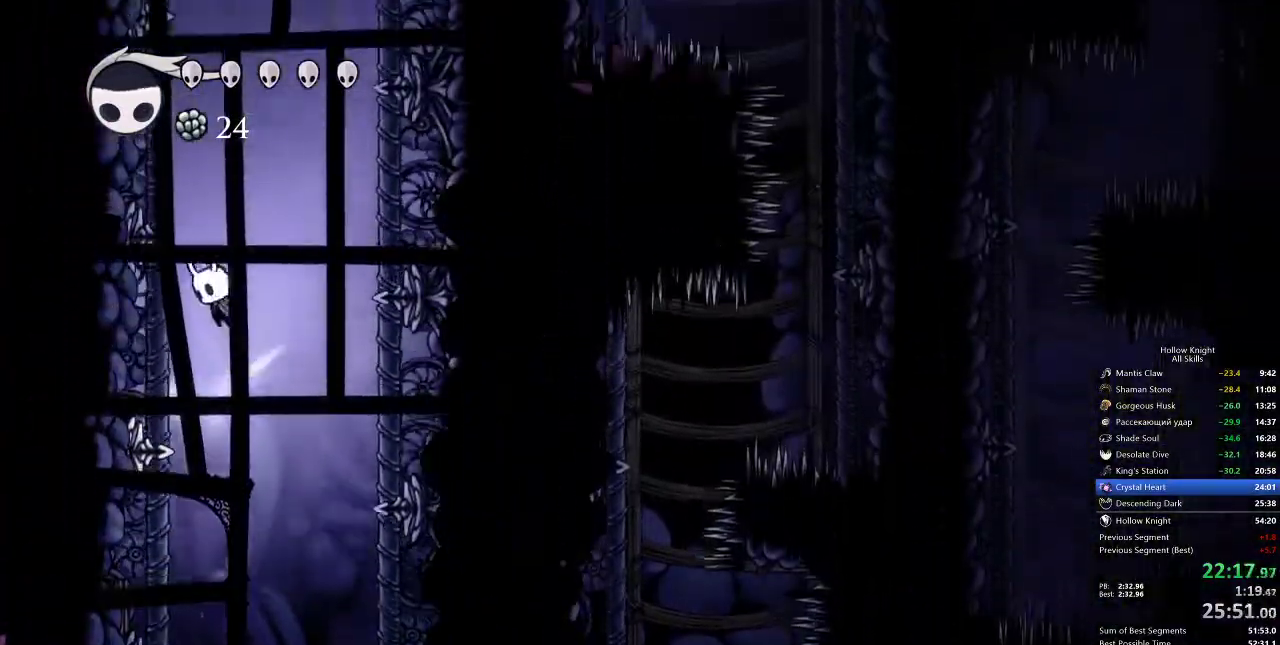
{"keys": ["left"], "events": [[133, "jump", "up"], [183, "jump", "down"], [467, "jump", "up"]]}
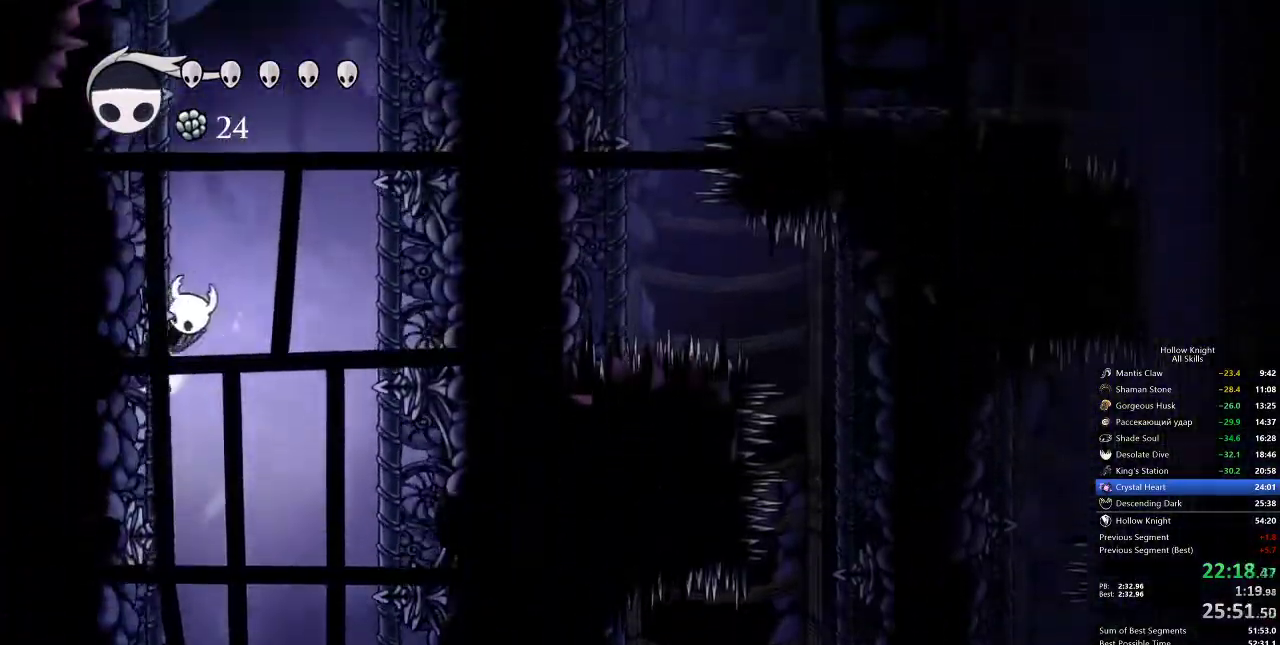
{"keys": ["jump", "left"], "events": [[17, "jump", "down"], [250, "jump", "up"], [333, "jump", "down"]]}
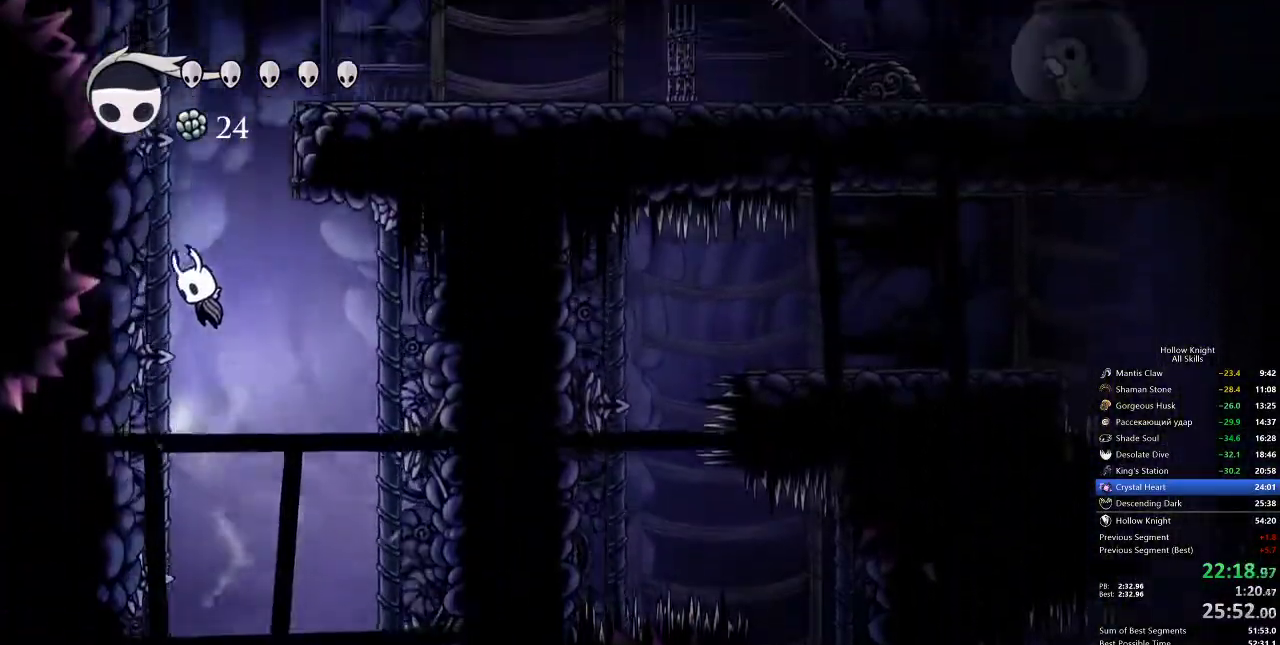
{"keys": ["right"], "events": [[117, "jump", "up"], [167, "jump", "down"], [267, "right", "down"], [317, "left", "up"], [500, "jump", "up"]]}
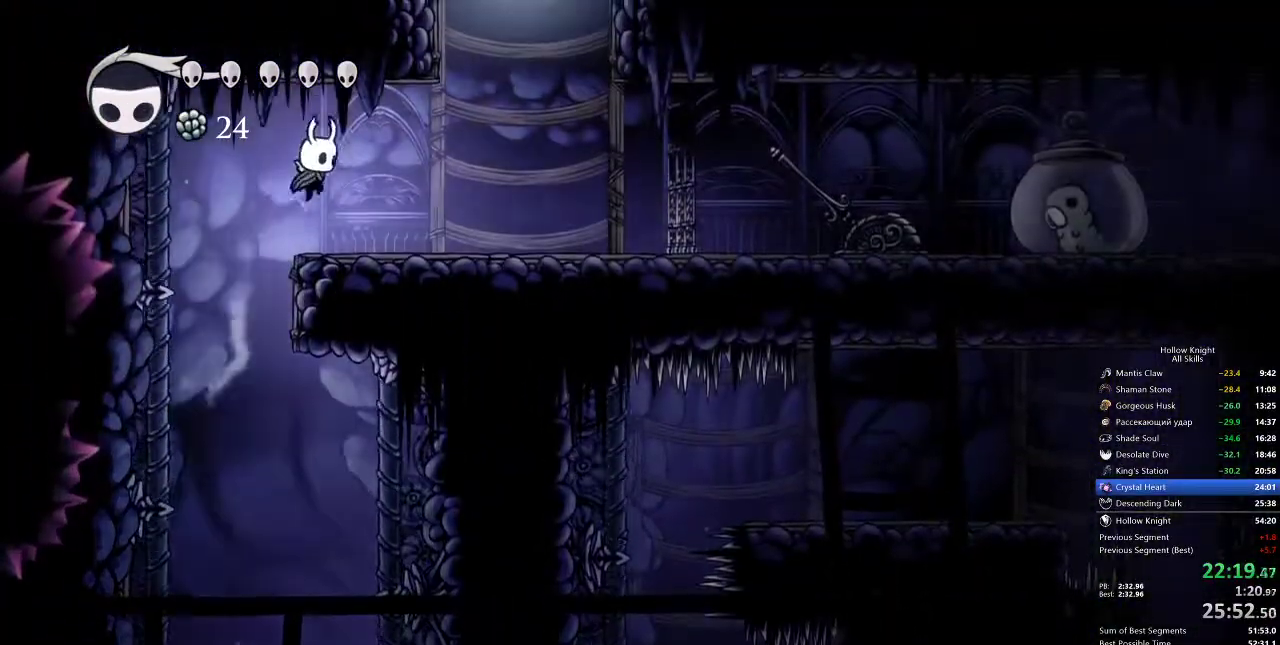
{"keys": ["jump", "right"], "events": [[333, "jump", "down"]]}
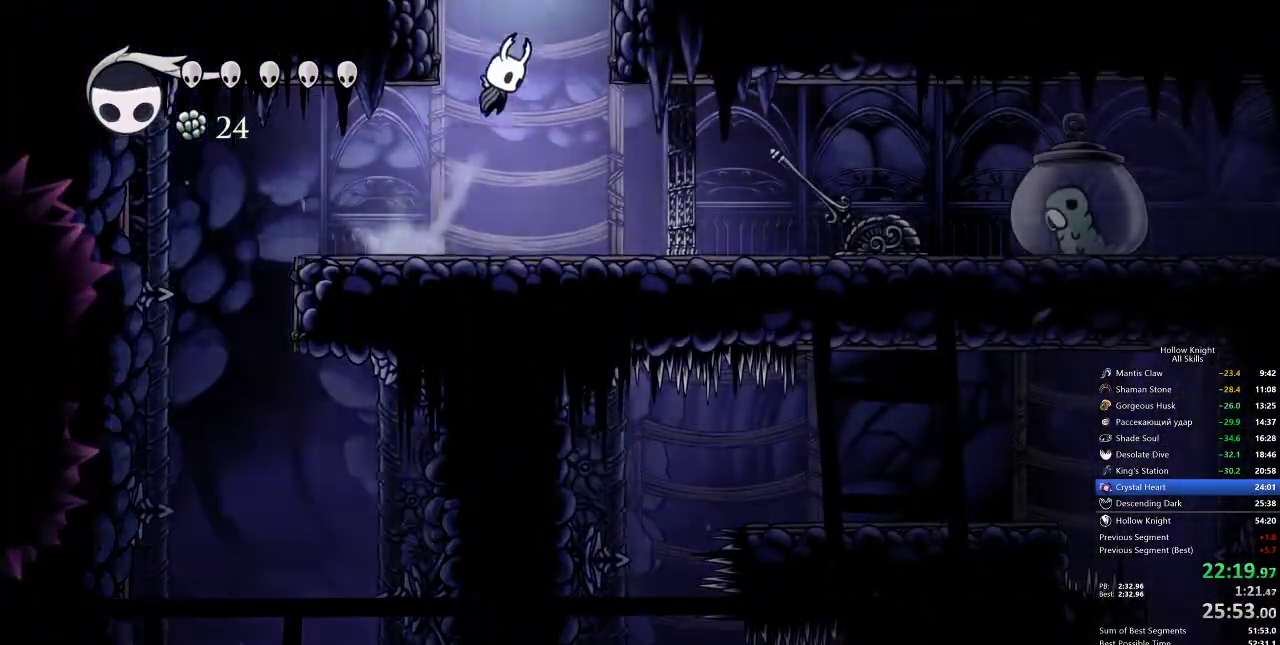
{"keys": ["right"], "events": [[250, "jump", "up"]]}
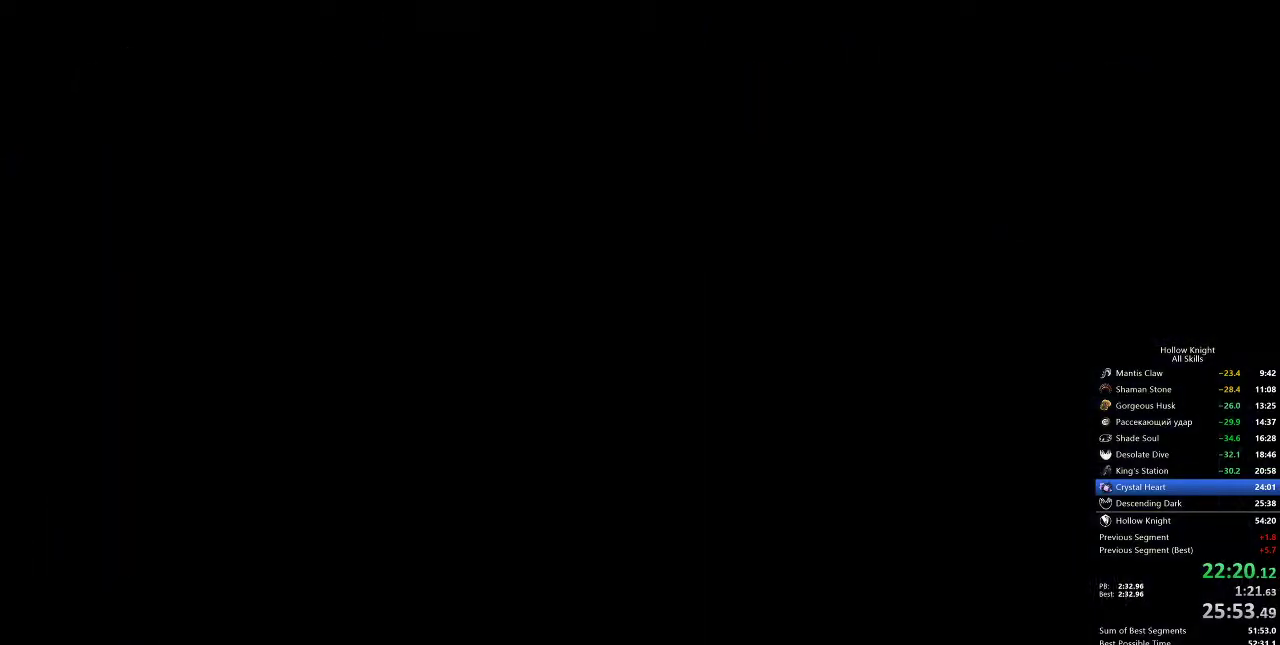
{"keys": ["right"], "events": []}
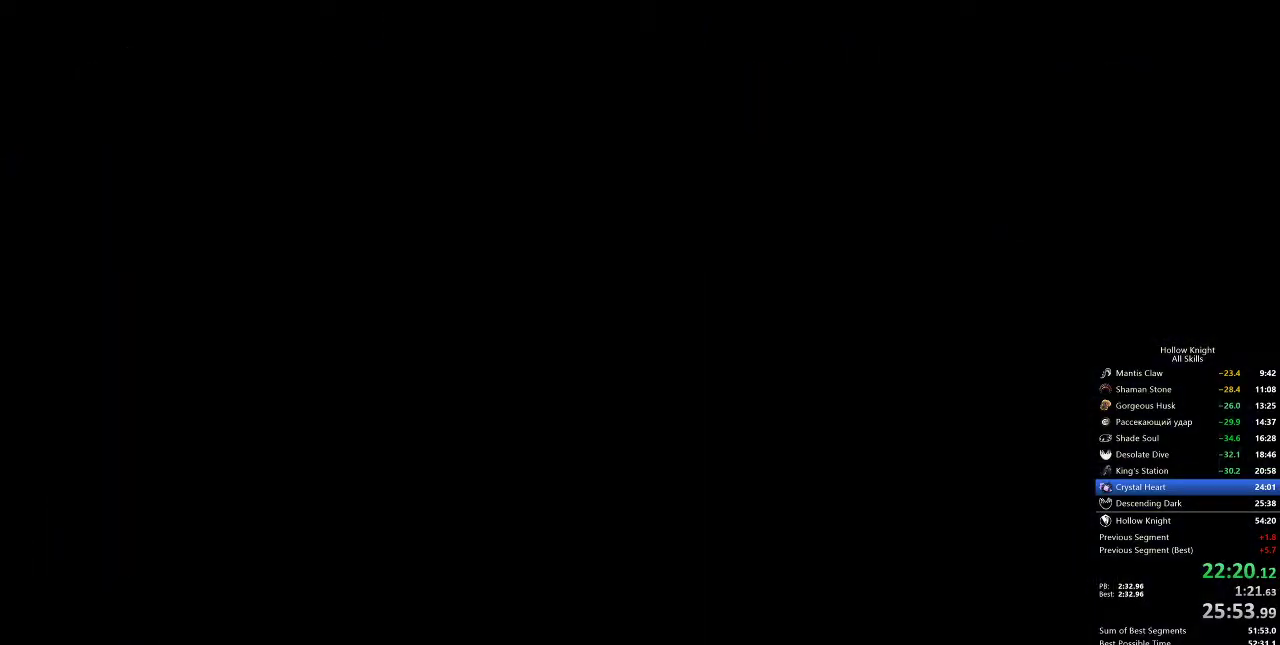
{"keys": ["right"], "events": []}
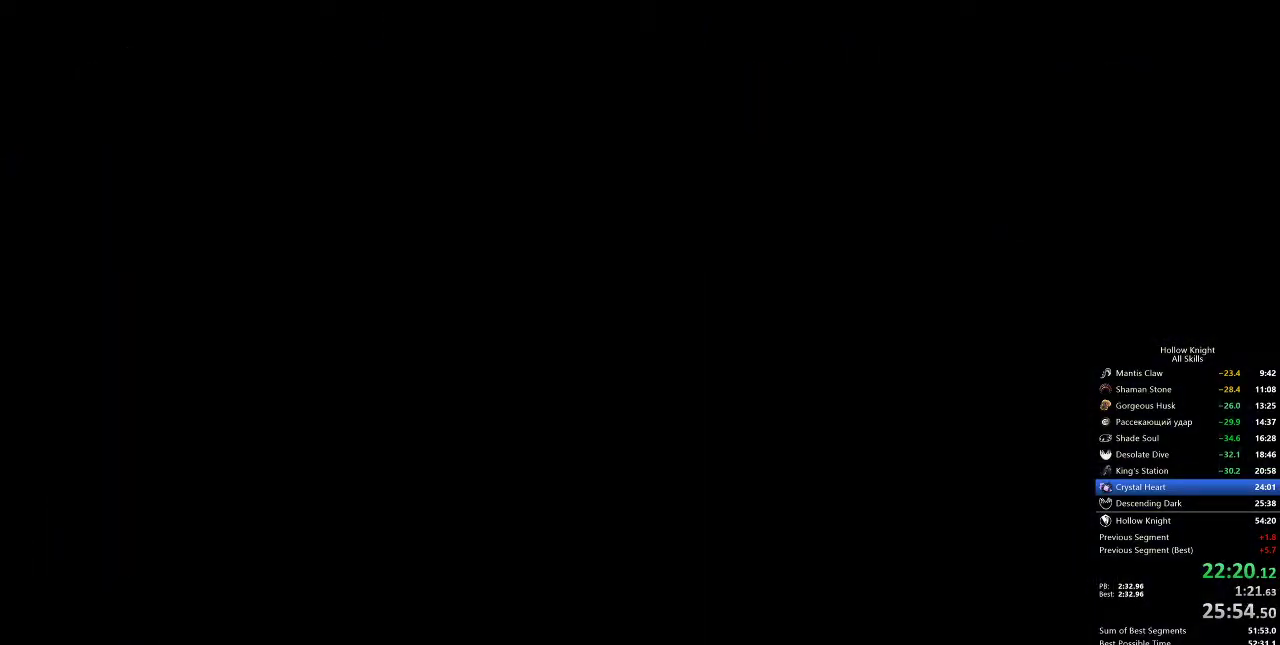
{"keys": ["right"], "events": []}
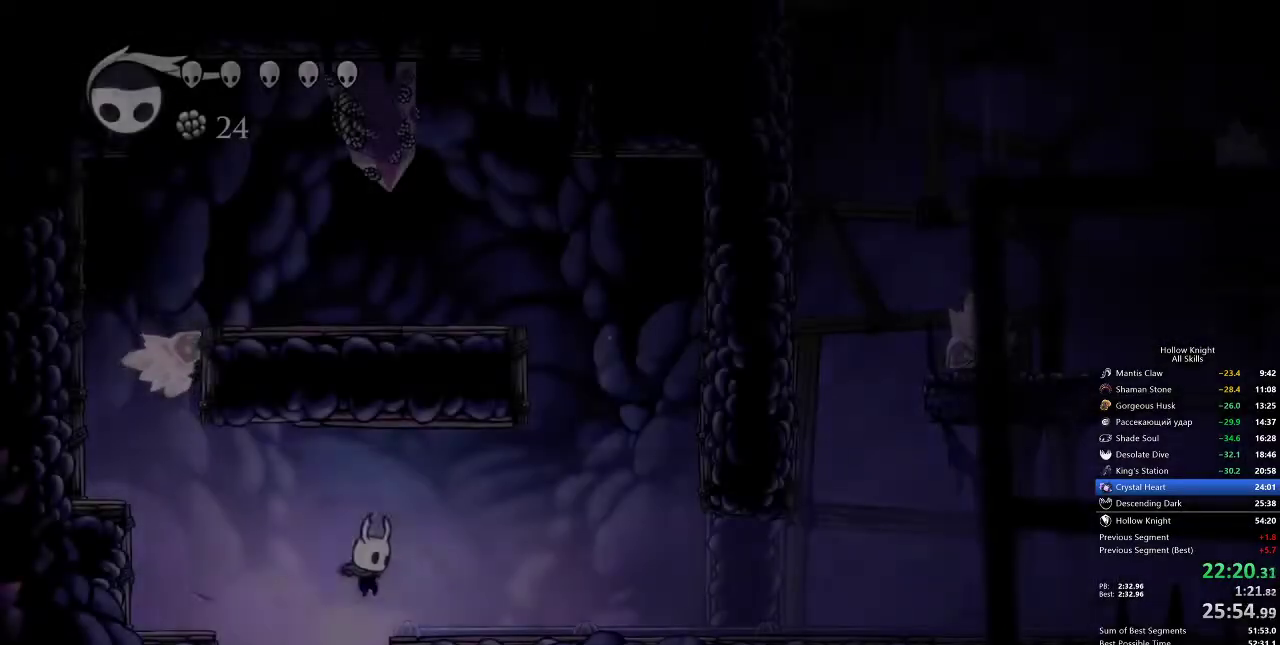
{"keys": ["dash", "right"], "events": [[400, "dash", "down"]]}
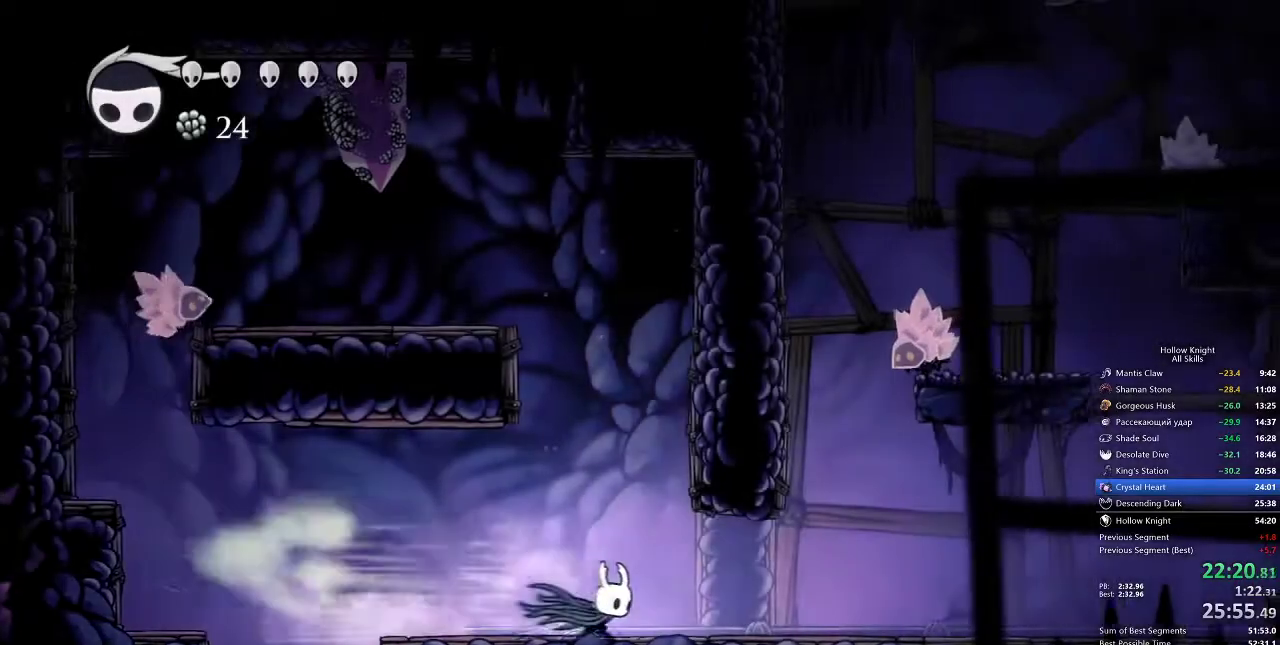
{"keys": ["jump", "left", "right"], "events": [[67, "dash", "up"], [333, "jump", "down"], [467, "left", "down"]]}
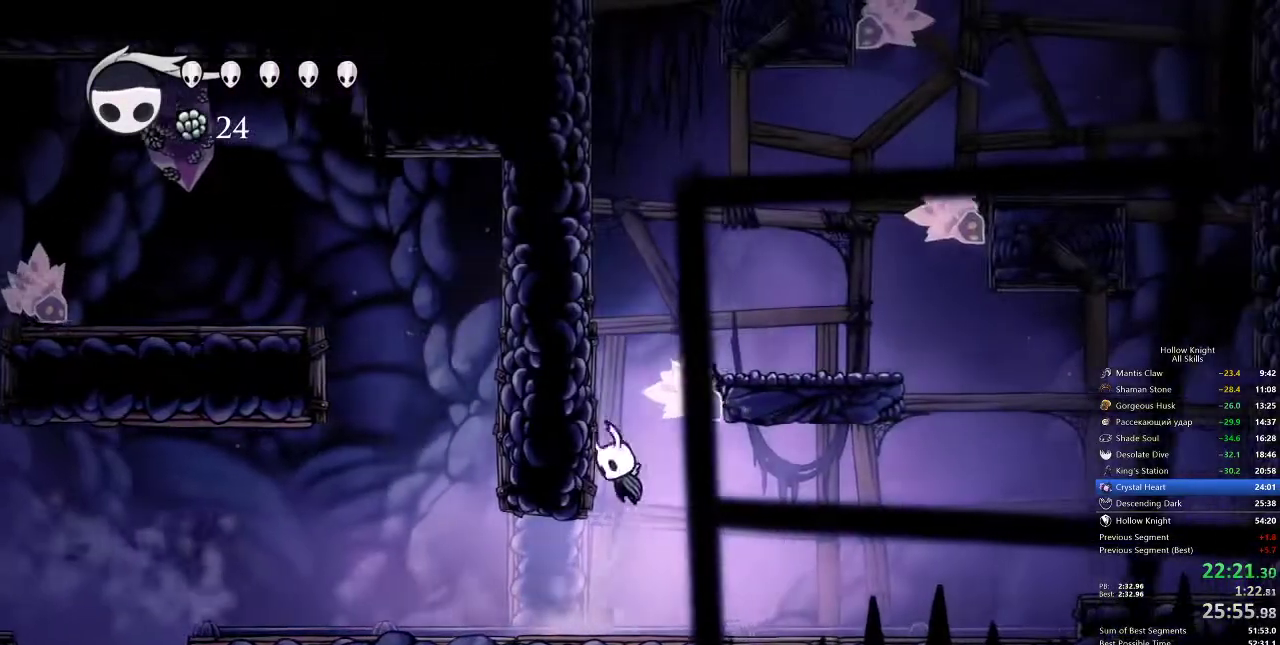
{"keys": ["jump", "left"], "events": [[17, "right", "up"], [167, "jump", "up"], [217, "jump", "down"]]}
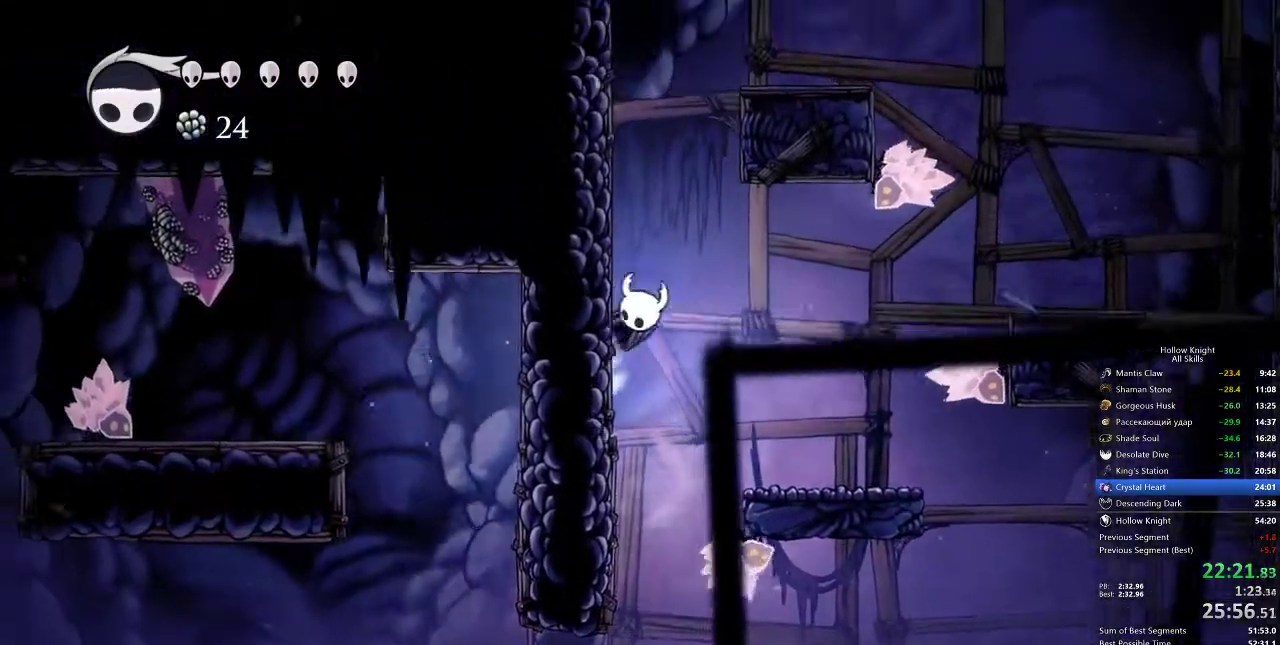
{"keys": ["jump", "right"], "events": [[300, "jump", "up"], [367, "jump", "down"], [400, "right", "down"], [467, "left", "up"]]}
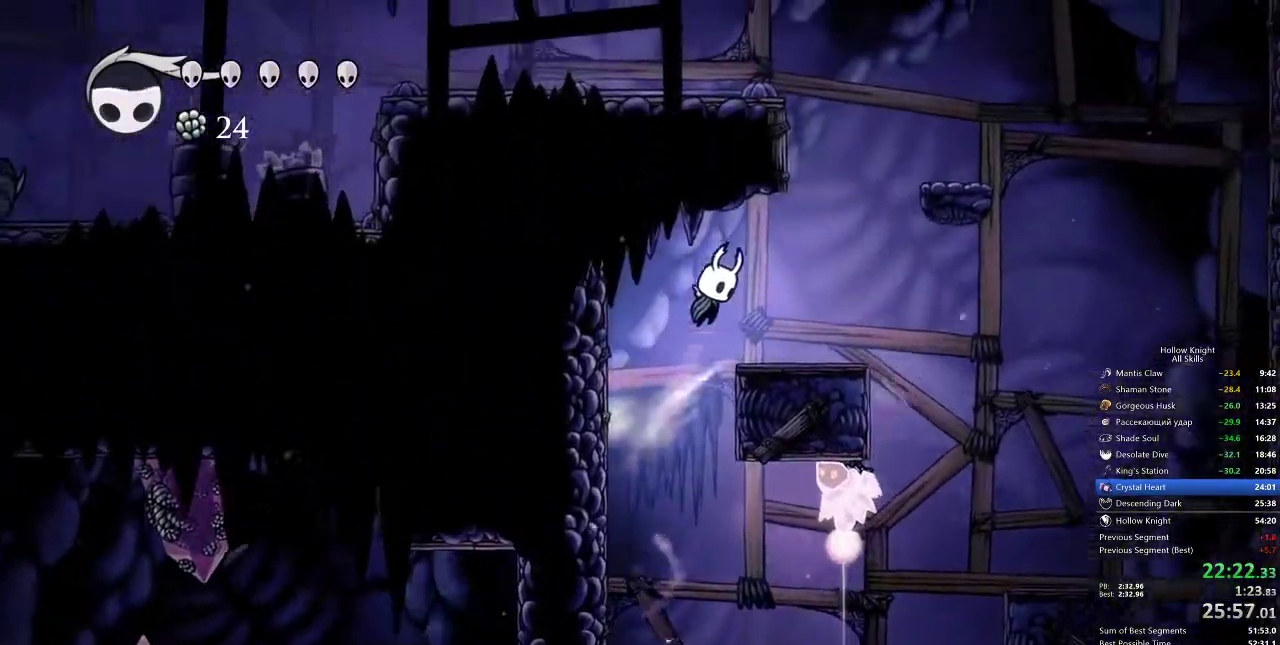
{"keys": ["jump", "left"], "events": [[50, "jump", "up"], [283, "jump", "down"], [333, "right", "up"], [467, "left", "down"]]}
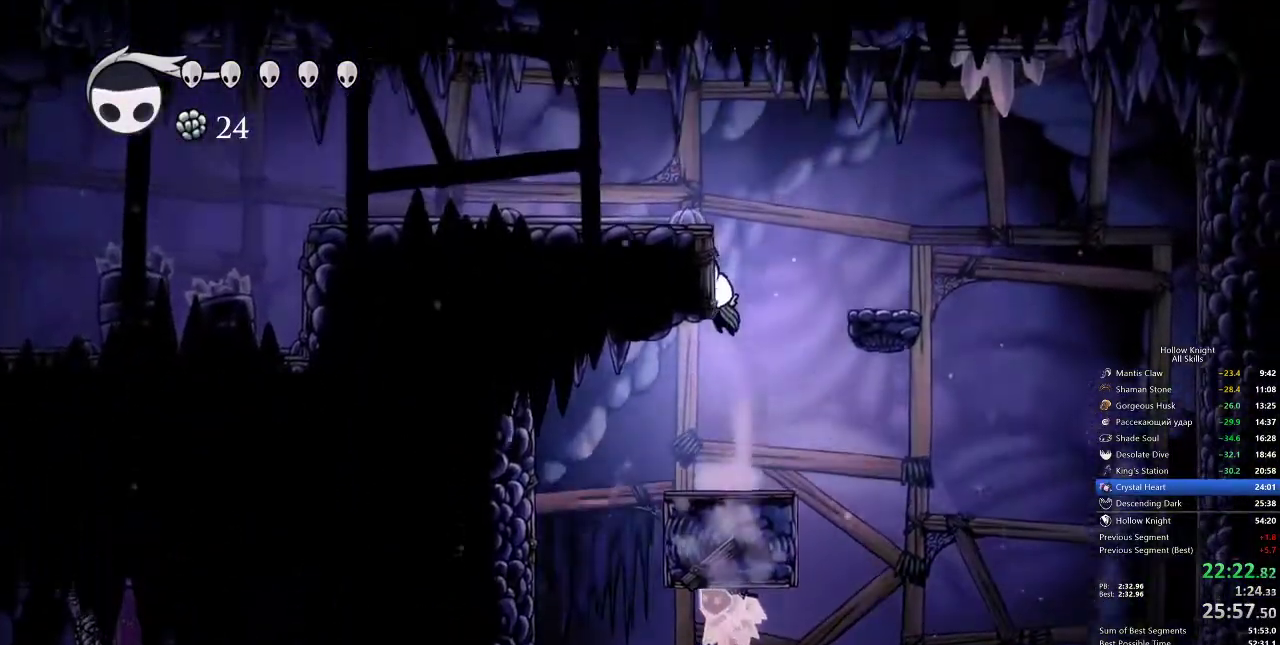
{"keys": ["left"], "events": [[117, "jump", "up"], [183, "jump", "down"], [283, "dash", "down"], [350, "jump", "up"], [450, "dash", "up"]]}
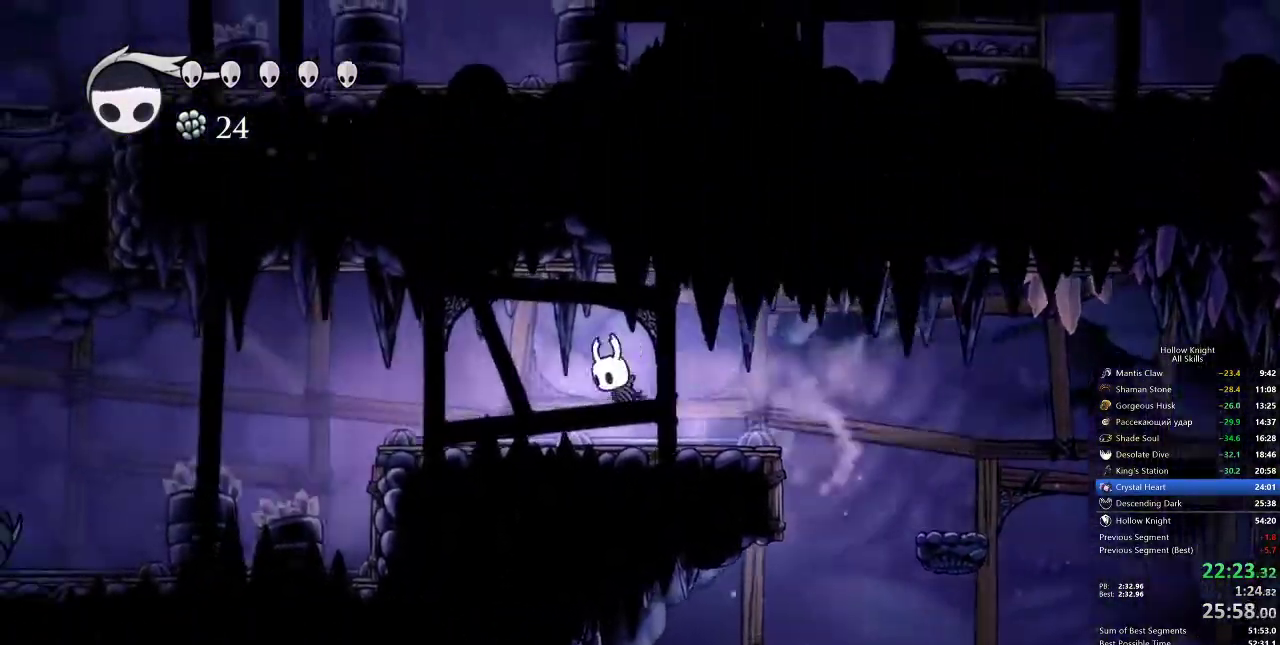
{"keys": ["dash", "left"], "events": [[367, "dash", "down"]]}
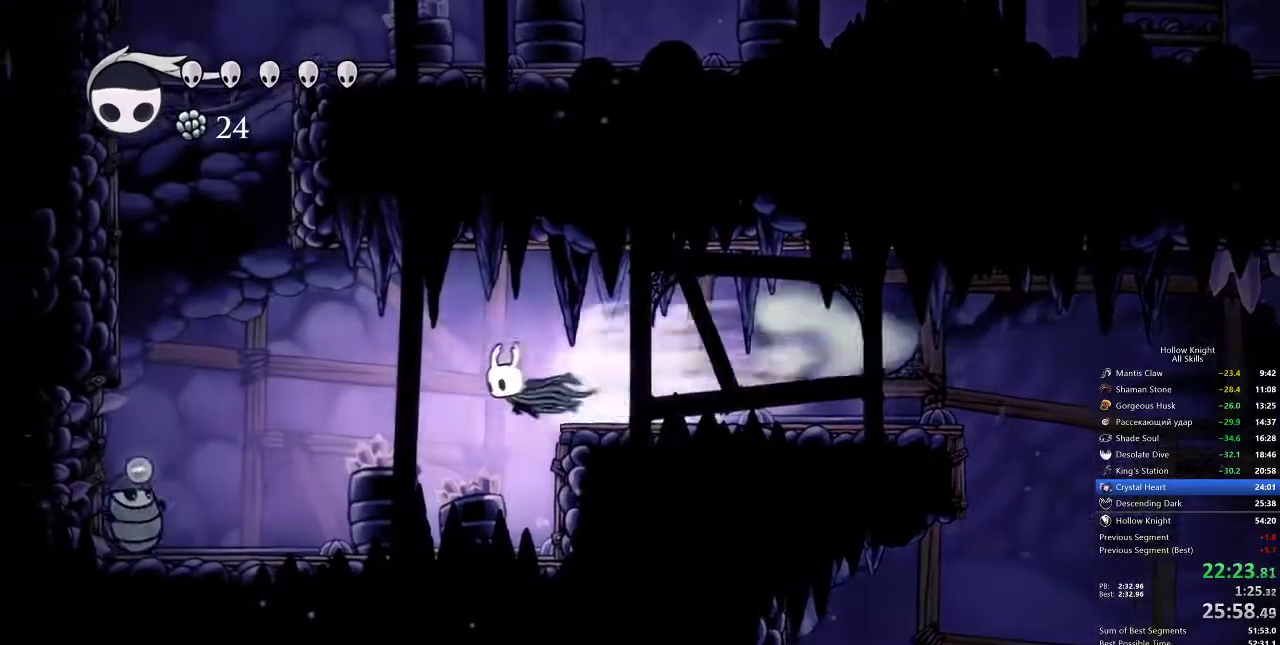
{"keys": ["dash", "left"], "events": [[50, "dash", "up"], [133, "down", "down"], [133, "nail", "down"], [250, "down", "up"], [400, "dash", "down"], [433, "nail", "up"]]}
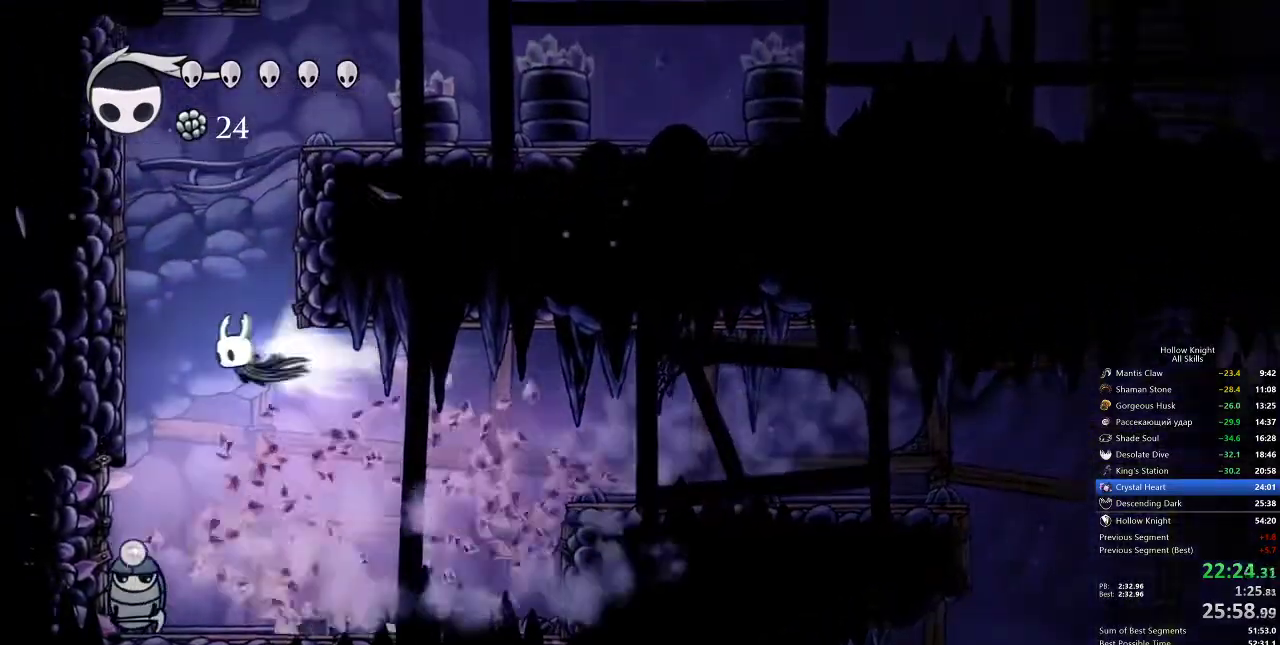
{"keys": ["jump", "left"], "events": [[200, "dash", "up"], [250, "jump", "down"]]}
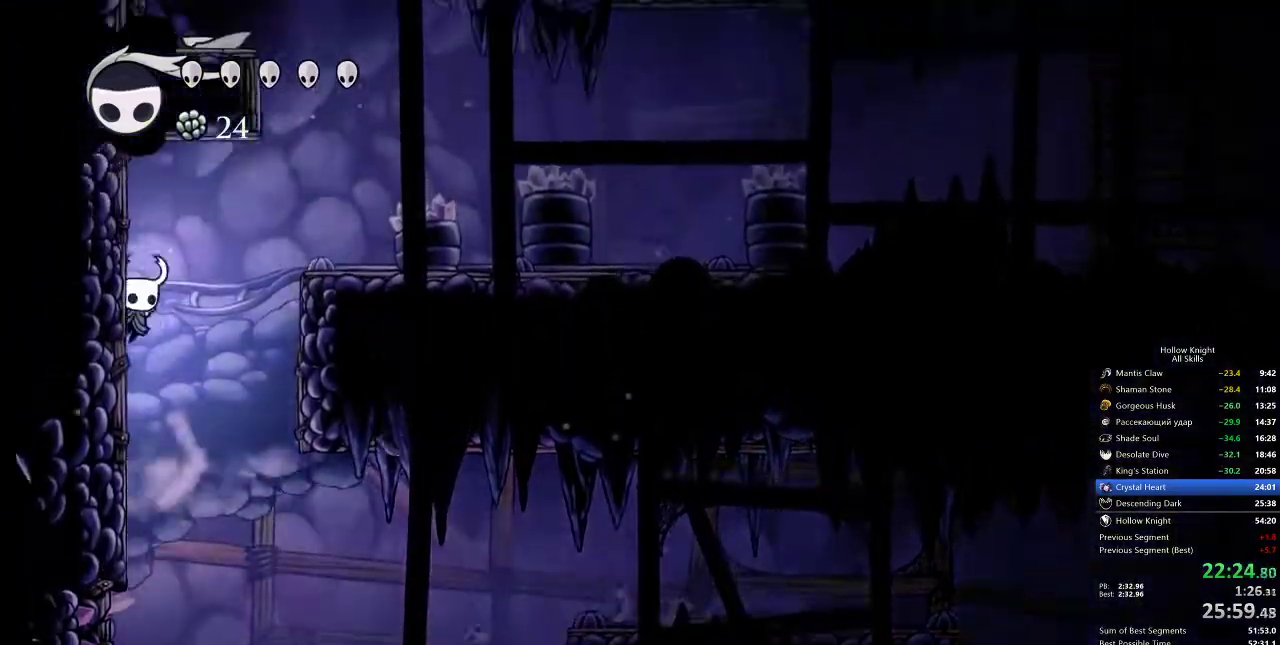
{"keys": ["right"], "events": [[33, "jump", "up"], [83, "jump", "down"], [83, "right", "down"], [117, "left", "up"], [283, "jump", "up"]]}
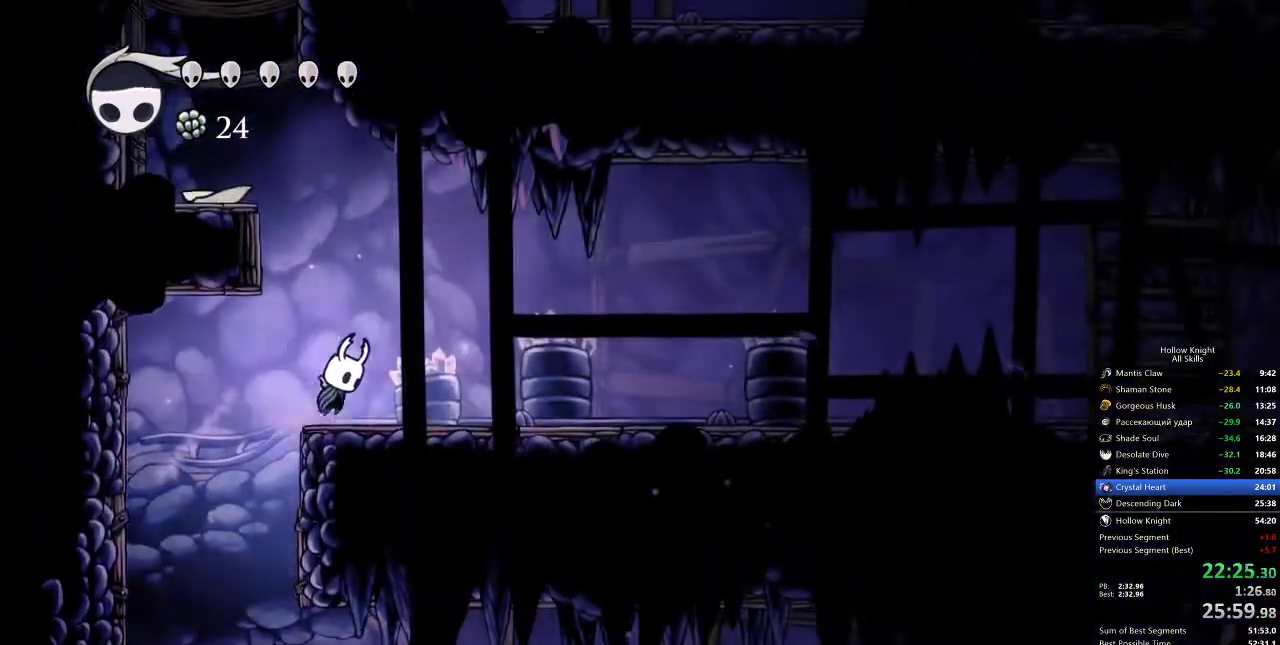
{"keys": ["left"], "events": [[17, "jump", "down"], [50, "right", "up"], [150, "left", "down"], [467, "jump", "up"]]}
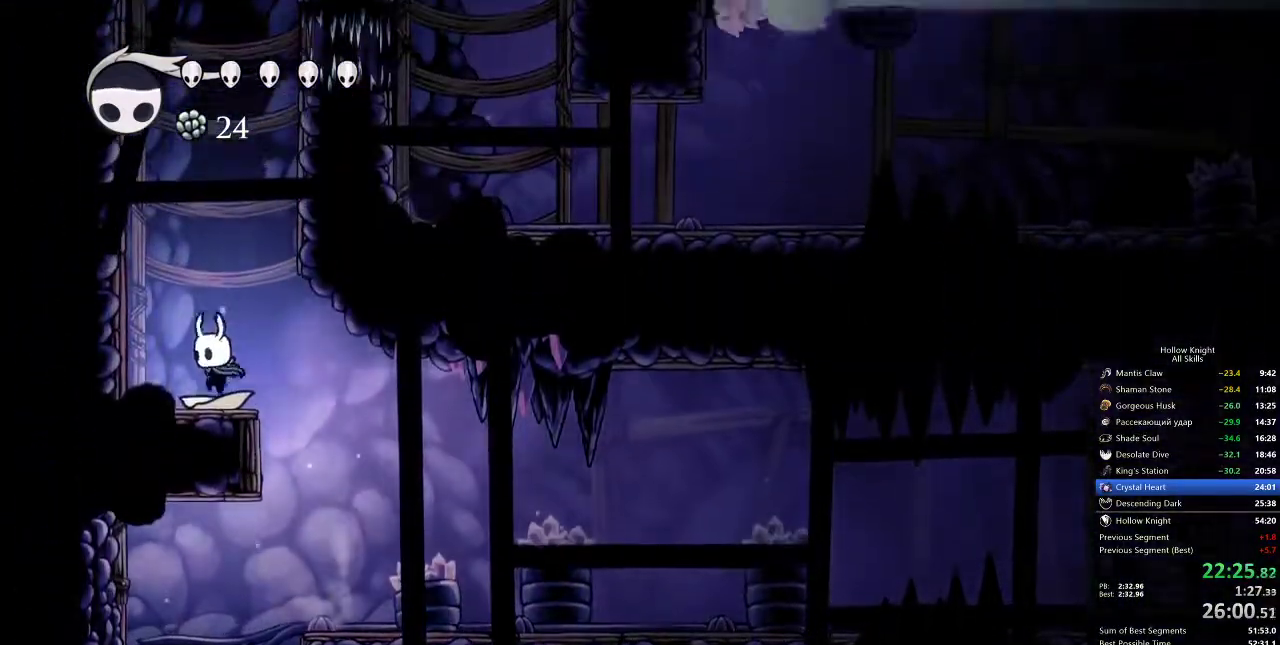
{"keys": ["jump", "left"], "events": [[117, "jump", "down"], [350, "jump", "up"], [383, "jump", "down"]]}
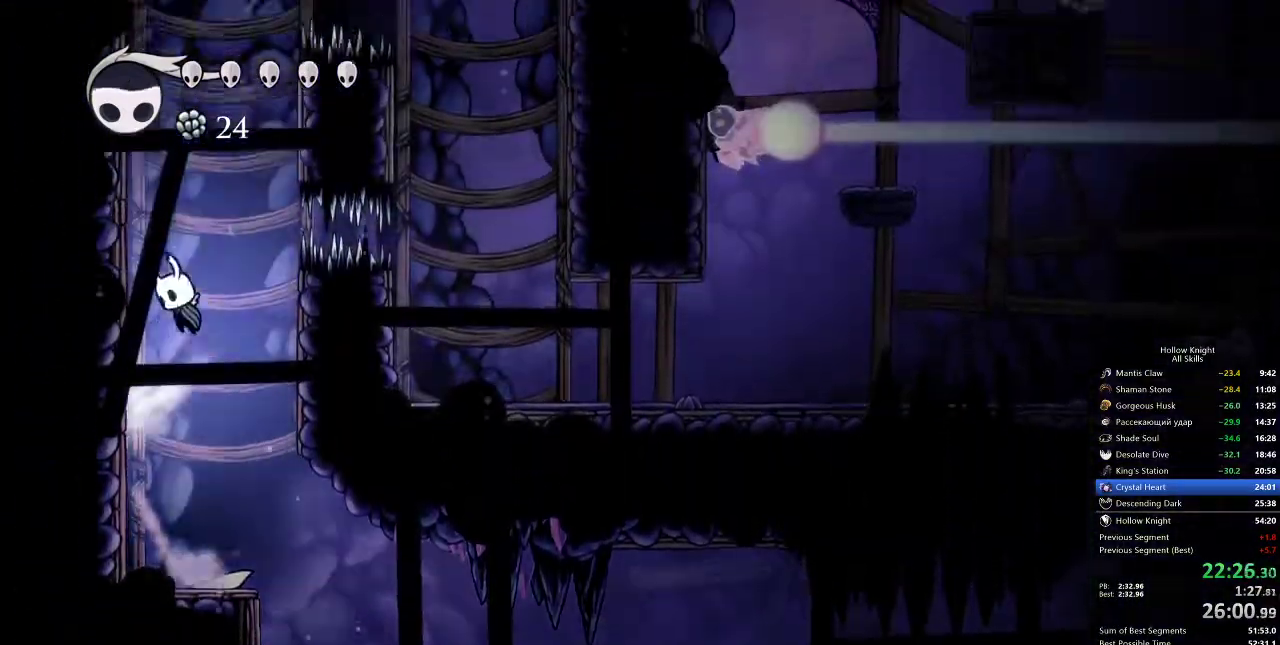
{"keys": ["left"], "events": [[167, "jump", "up"], [217, "jump", "down"], [500, "jump", "up"]]}
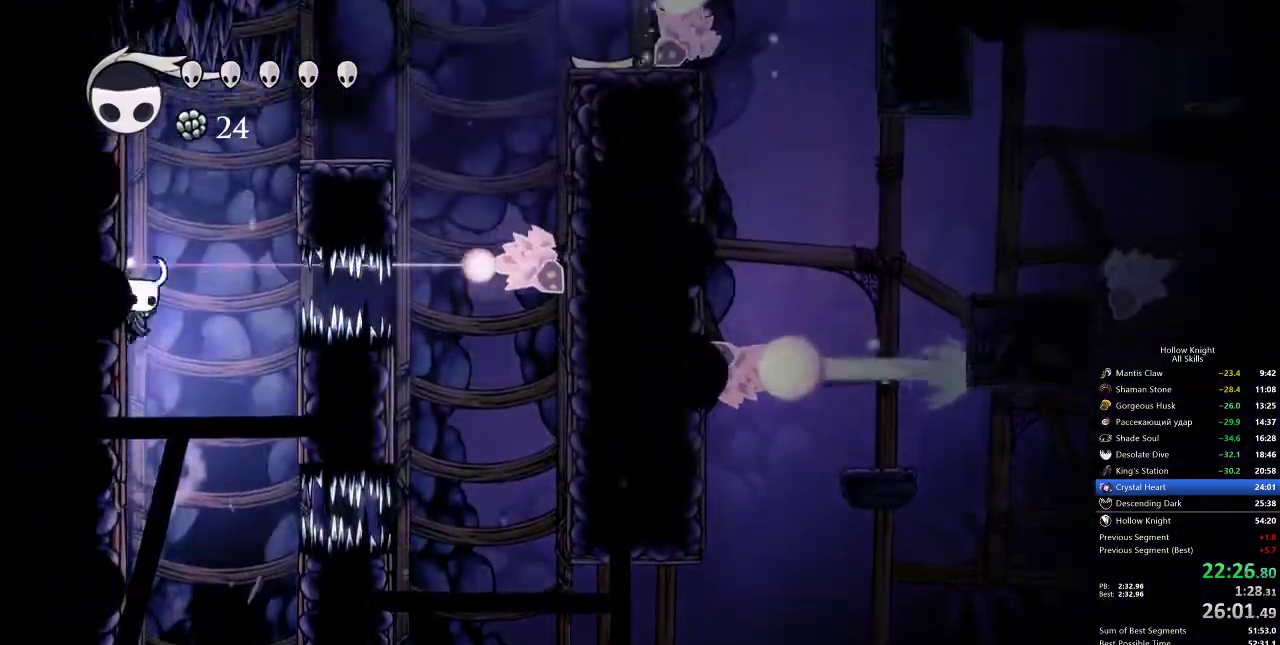
{"keys": ["right"], "events": [[67, "jump", "down"], [67, "right", "down"], [100, "left", "up"], [433, "jump", "up"]]}